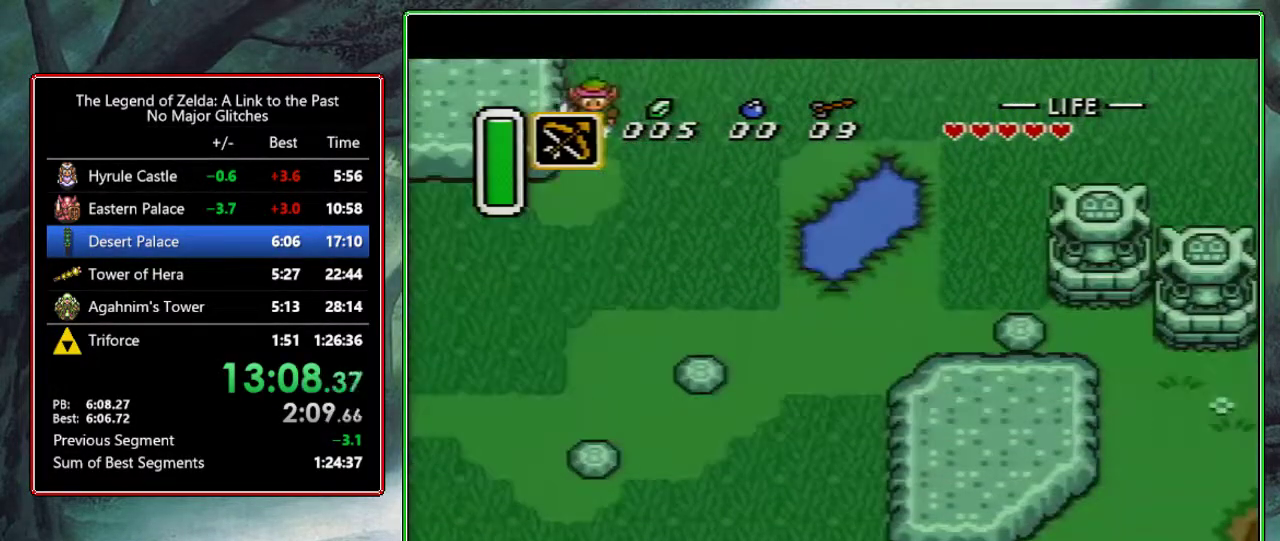
Gameplay with a controller (Nintendo layout); each line is a JSON object with the inputs held at the frame after it. "events" lists button and stick changes between this image and that frame as [ms after this image, input, new state], when the widget could be followed in between. Not read: L3 R3.
{"buttons": ["DPAD_LEFT"], "events": [[317, "DPAD_LEFT", "down"], [383, "DPAD_DOWN", "up"]]}
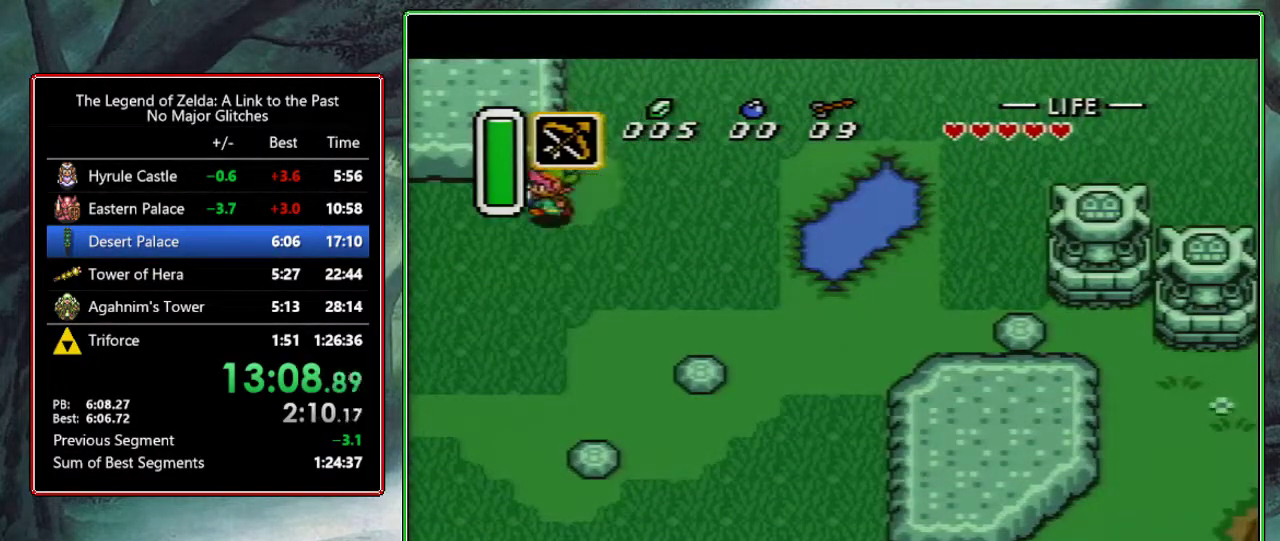
{"buttons": ["DPAD_LEFT"], "events": []}
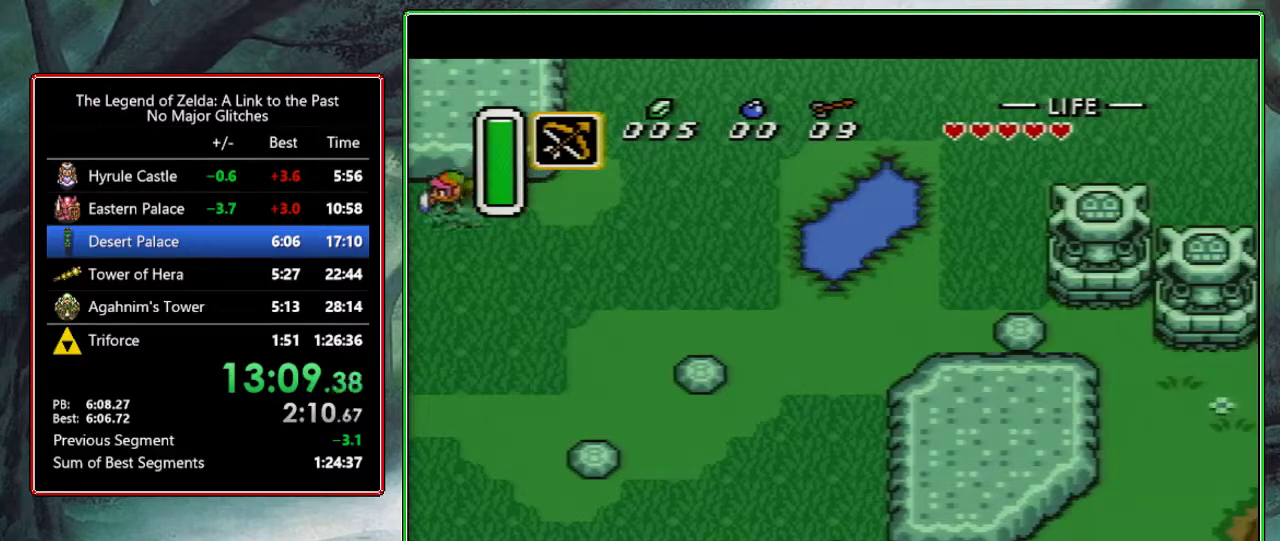
{"buttons": ["DPAD_LEFT"], "events": [[17, "DPAD_LEFT", "up"], [117, "DPAD_LEFT", "down"], [300, "DPAD_LEFT", "up"], [433, "DPAD_LEFT", "down"]]}
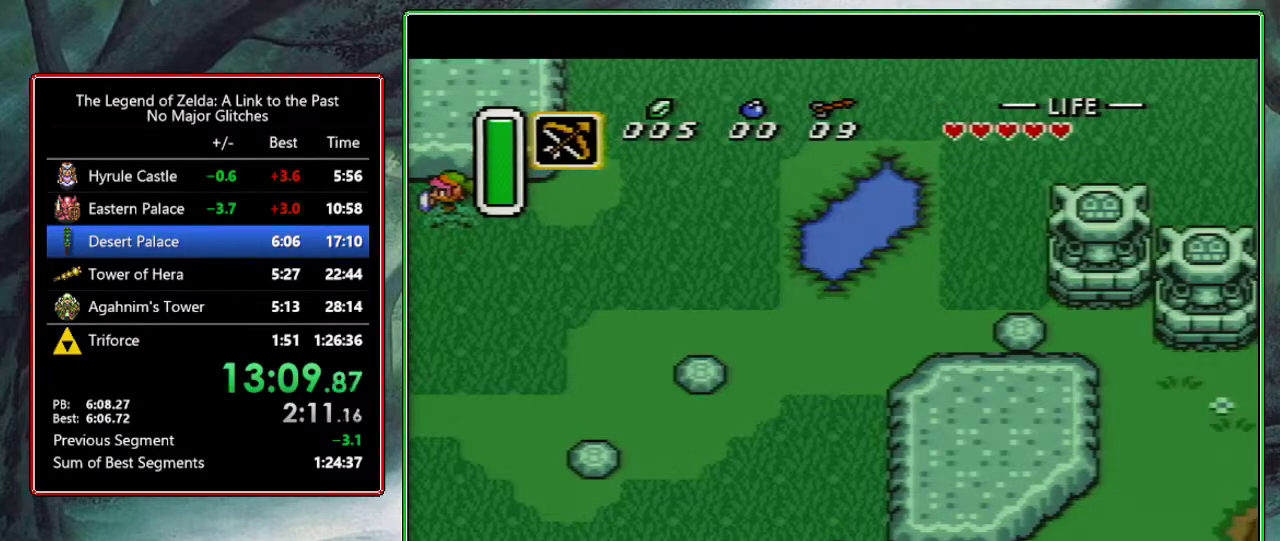
{"buttons": ["DPAD_LEFT"], "events": []}
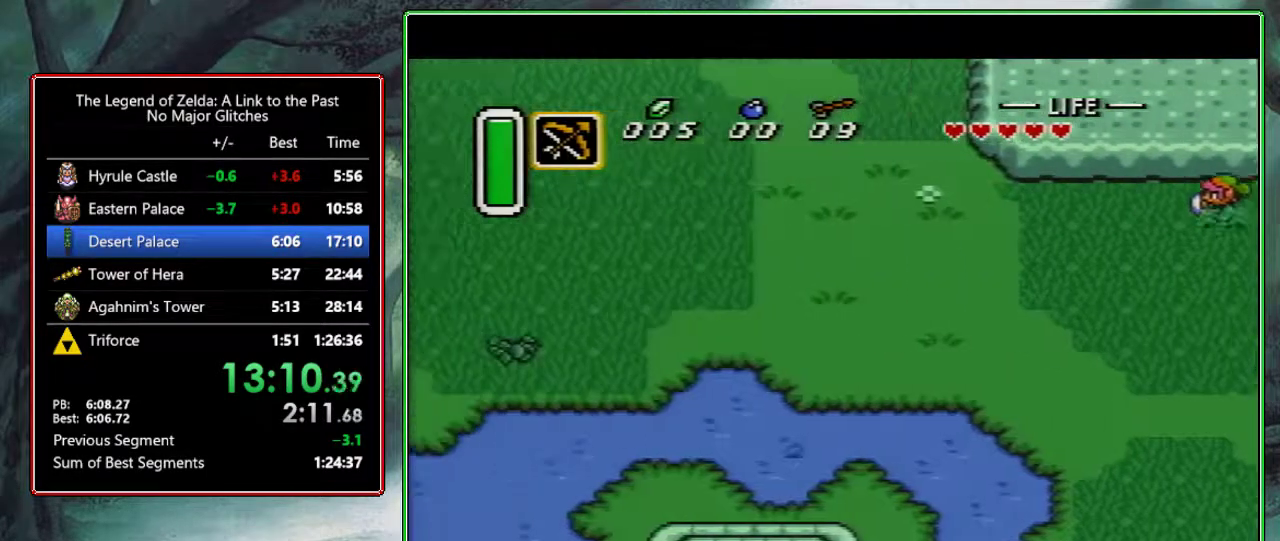
{"buttons": ["A", "DPAD_LEFT"], "events": [[300, "A", "down"]]}
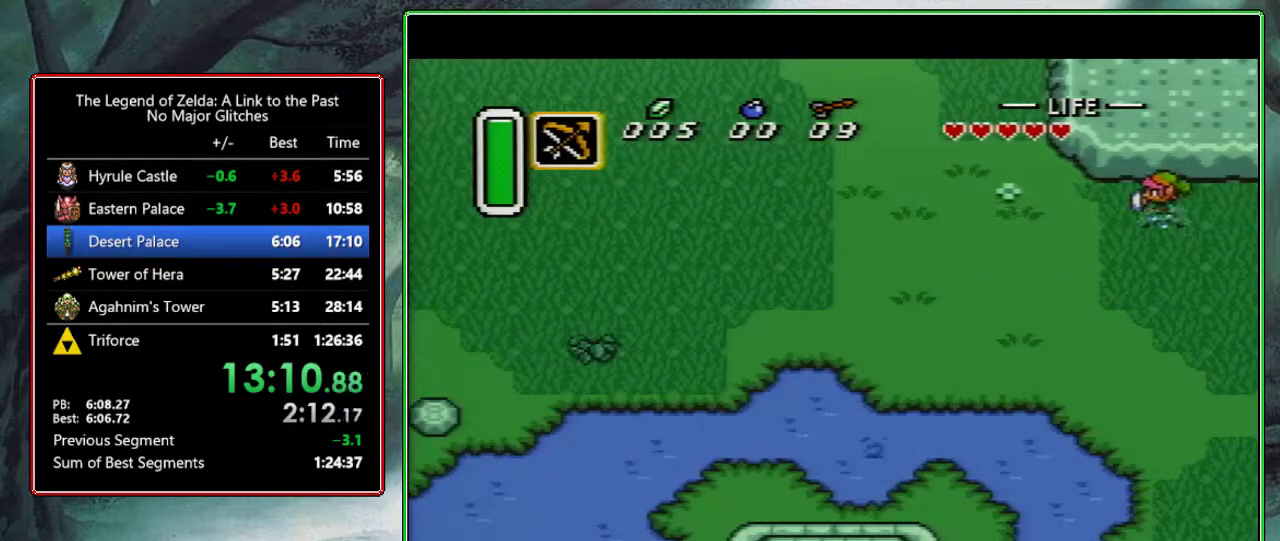
{"buttons": ["A", "DPAD_LEFT"], "events": []}
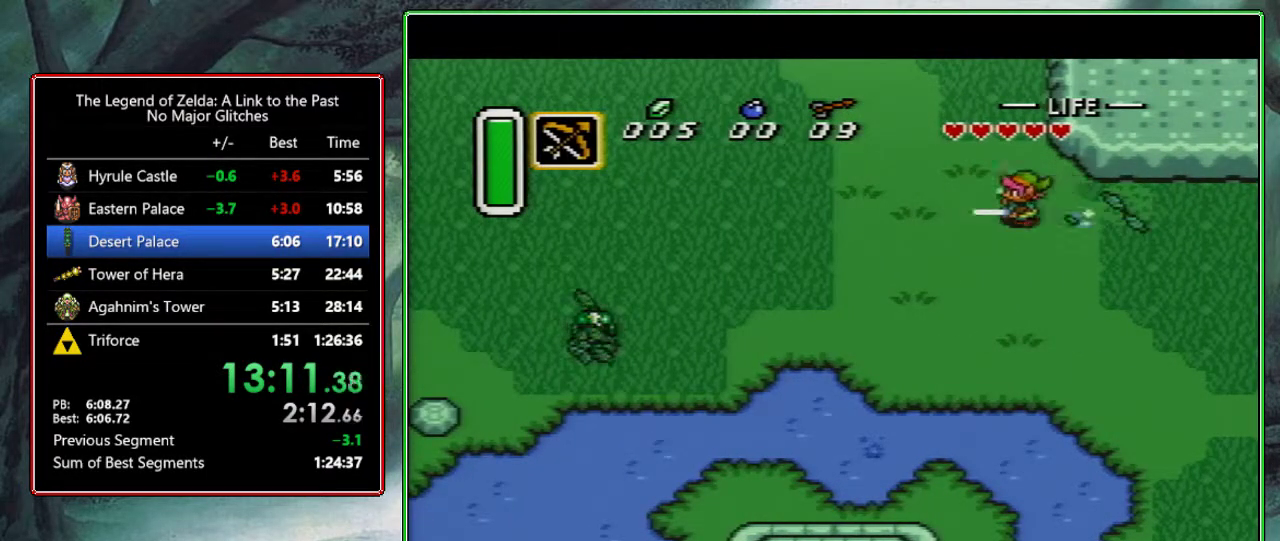
{"buttons": [], "events": [[117, "DPAD_LEFT", "up"], [267, "A", "up"]]}
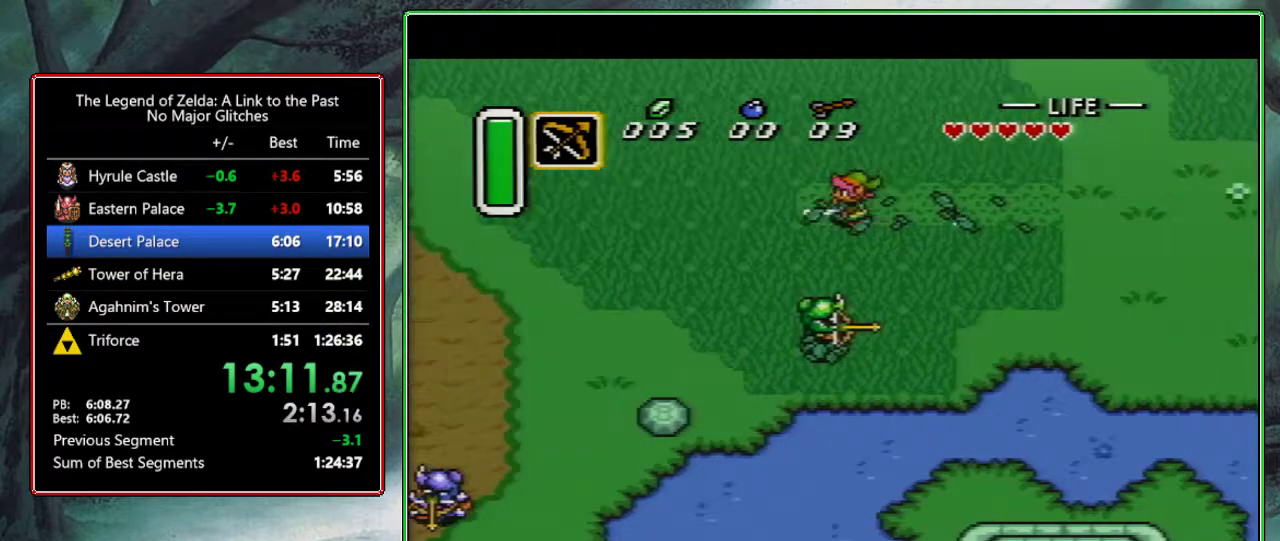
{"buttons": ["A", "DPAD_DOWN"], "events": [[400, "DPAD_DOWN", "down"], [433, "A", "down"]]}
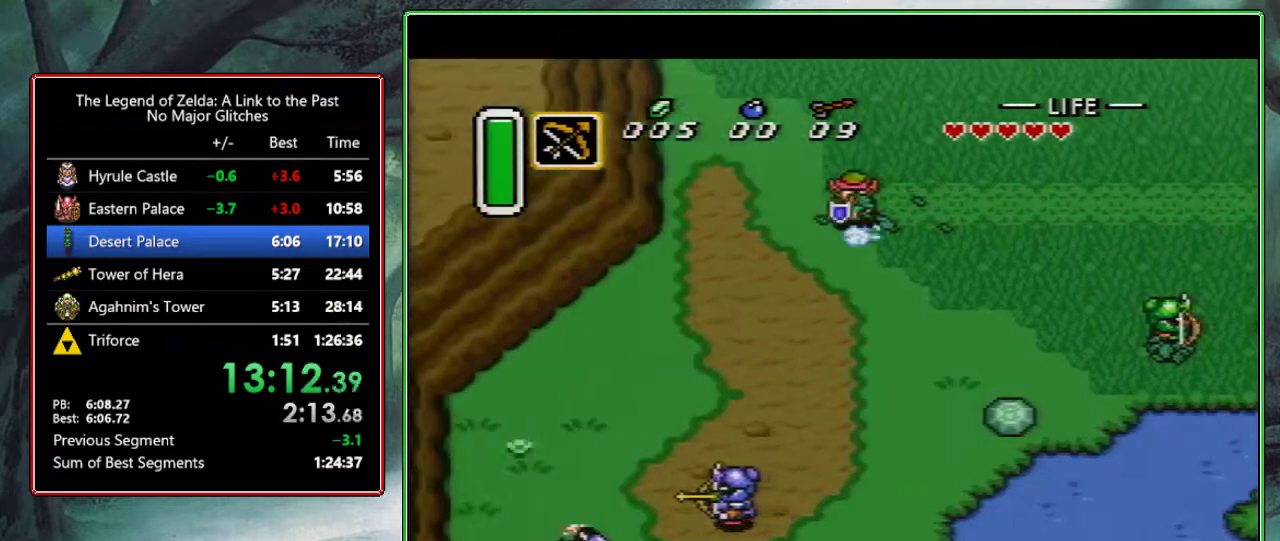
{"buttons": ["A"], "events": [[50, "DPAD_DOWN", "up"]]}
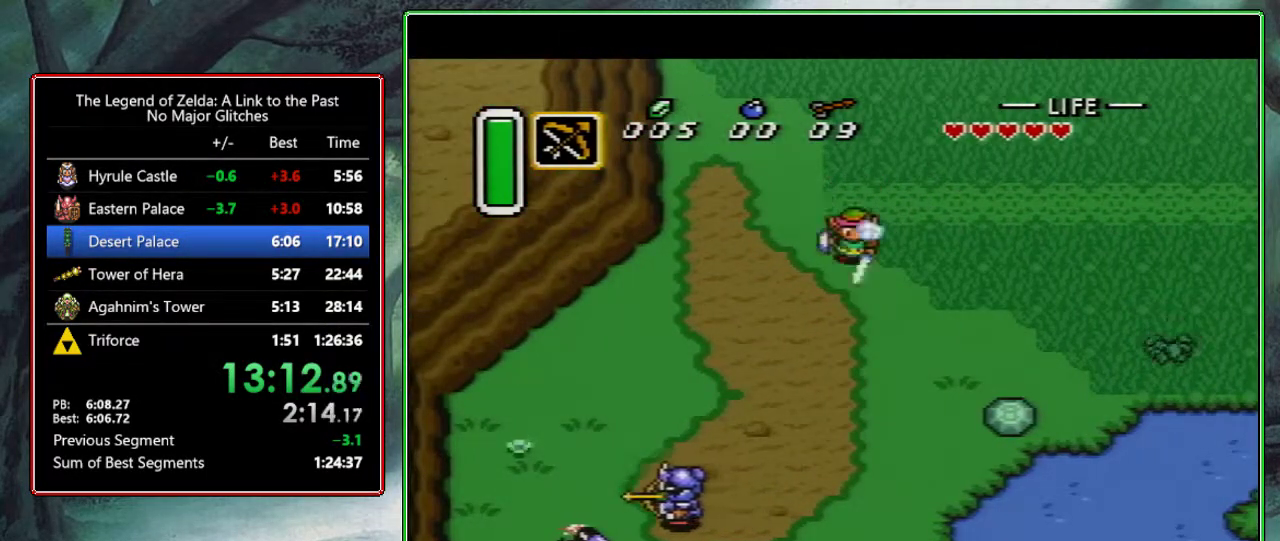
{"buttons": [], "events": [[283, "A", "up"]]}
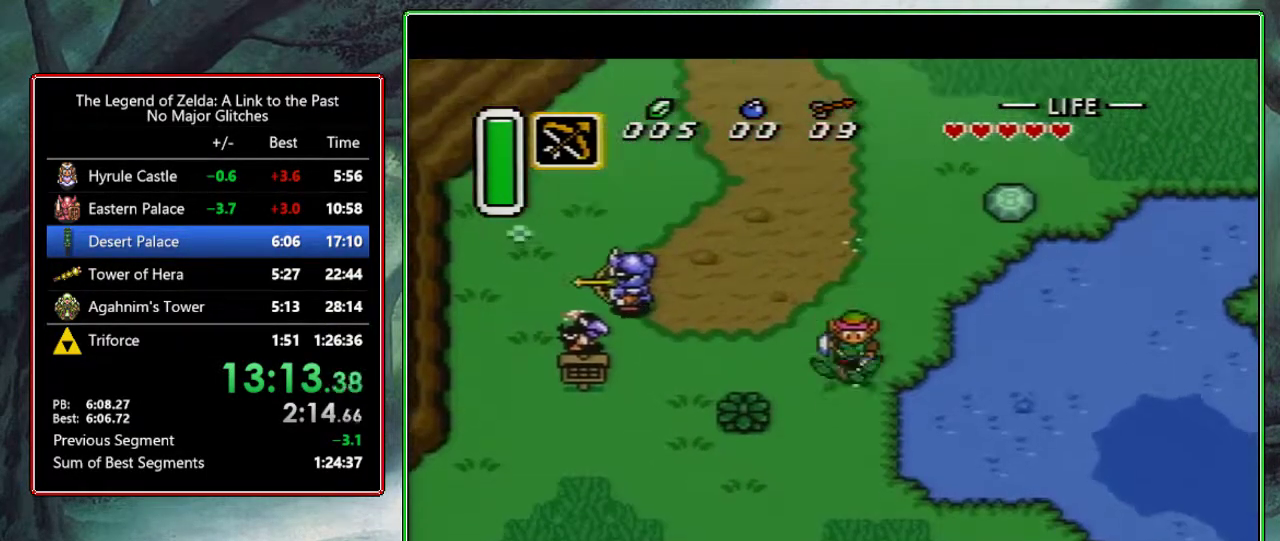
{"buttons": ["A"], "events": [[233, "DPAD_LEFT", "down"], [250, "A", "down"], [350, "DPAD_LEFT", "up"]]}
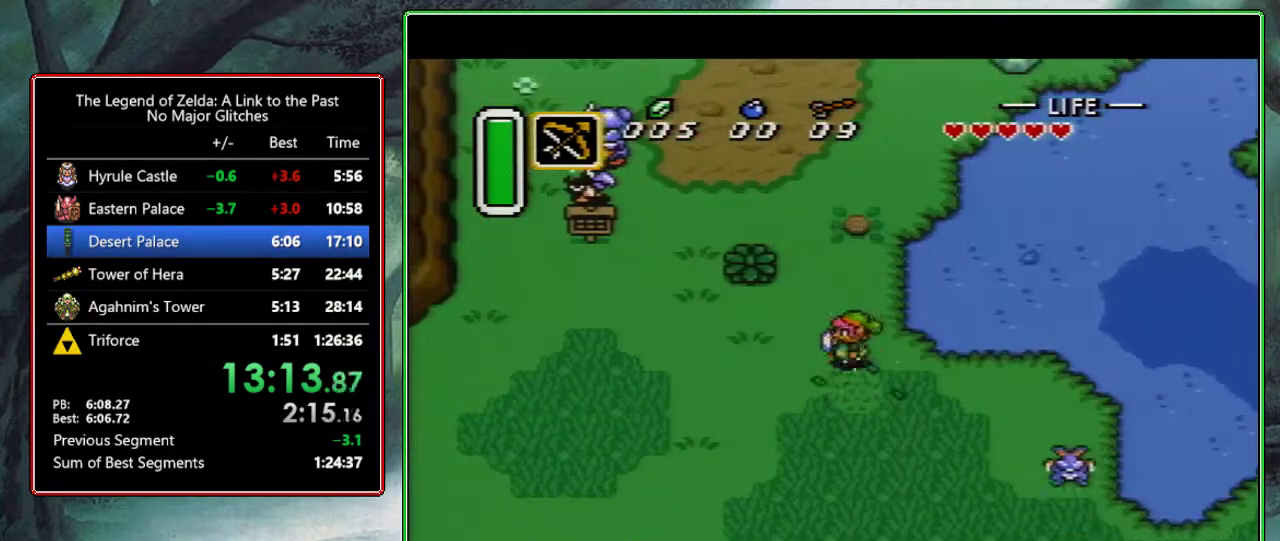
{"buttons": ["A"], "events": []}
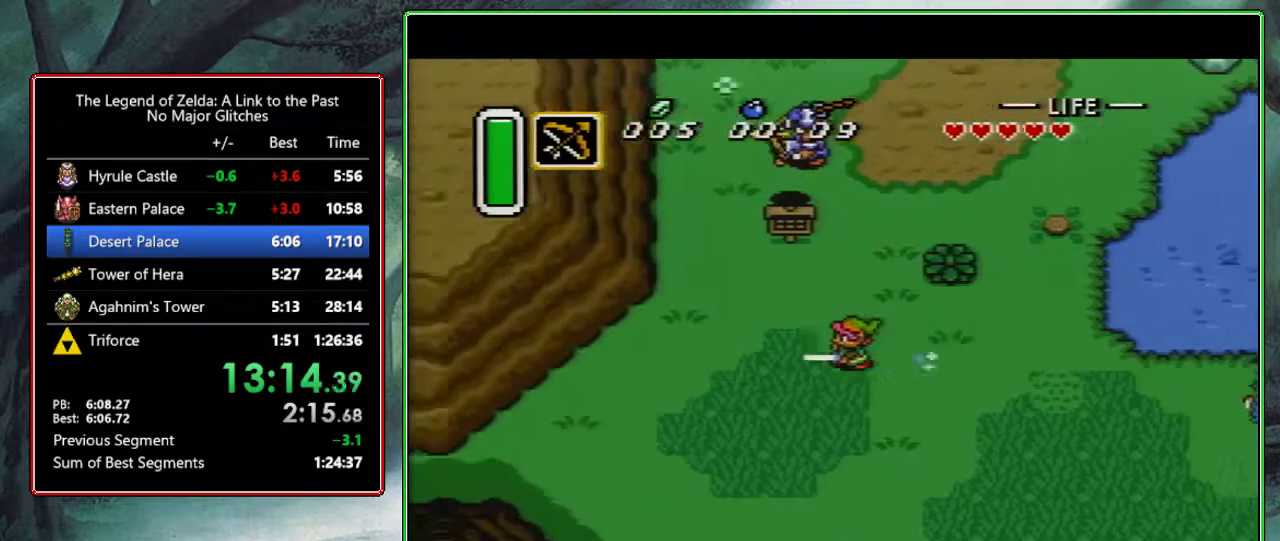
{"buttons": [], "events": [[200, "A", "up"]]}
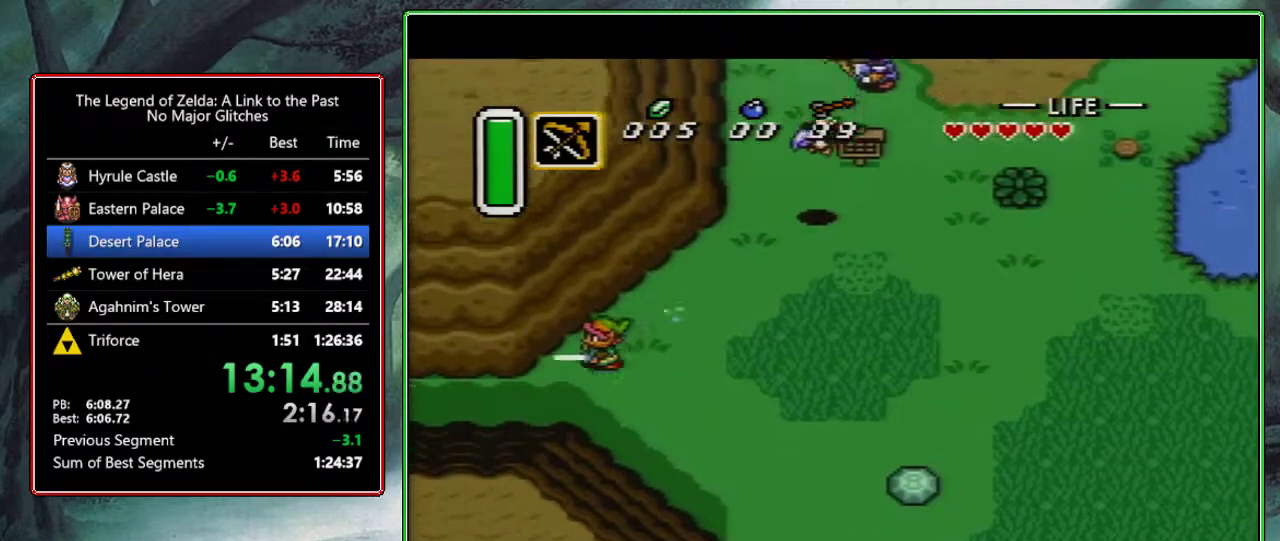
{"buttons": [], "events": []}
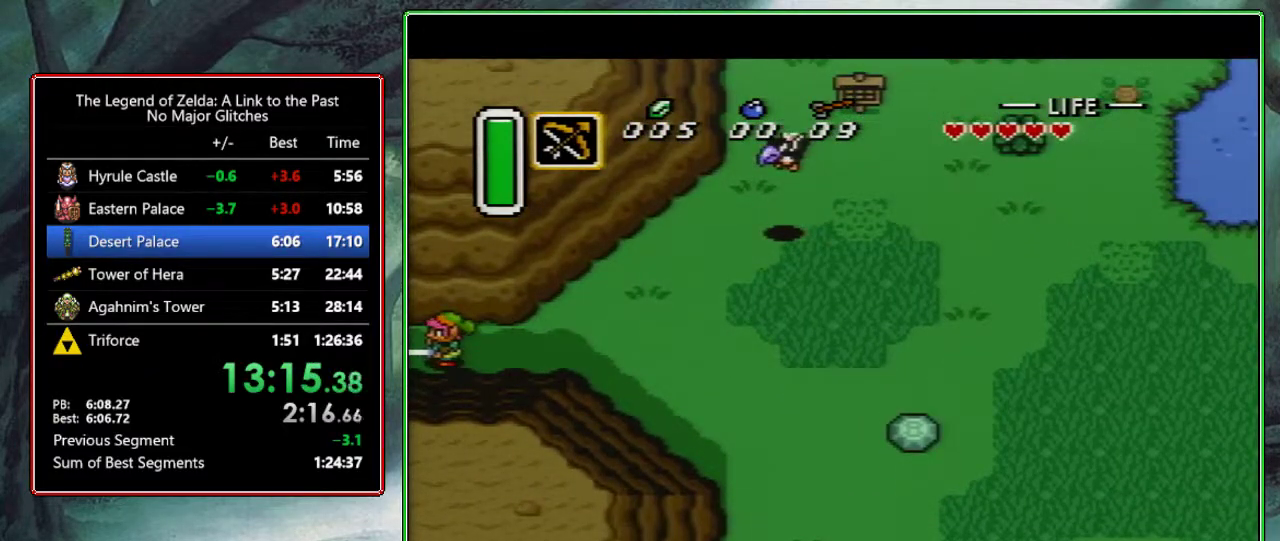
{"buttons": ["DPAD_LEFT"], "events": [[250, "DPAD_LEFT", "down"]]}
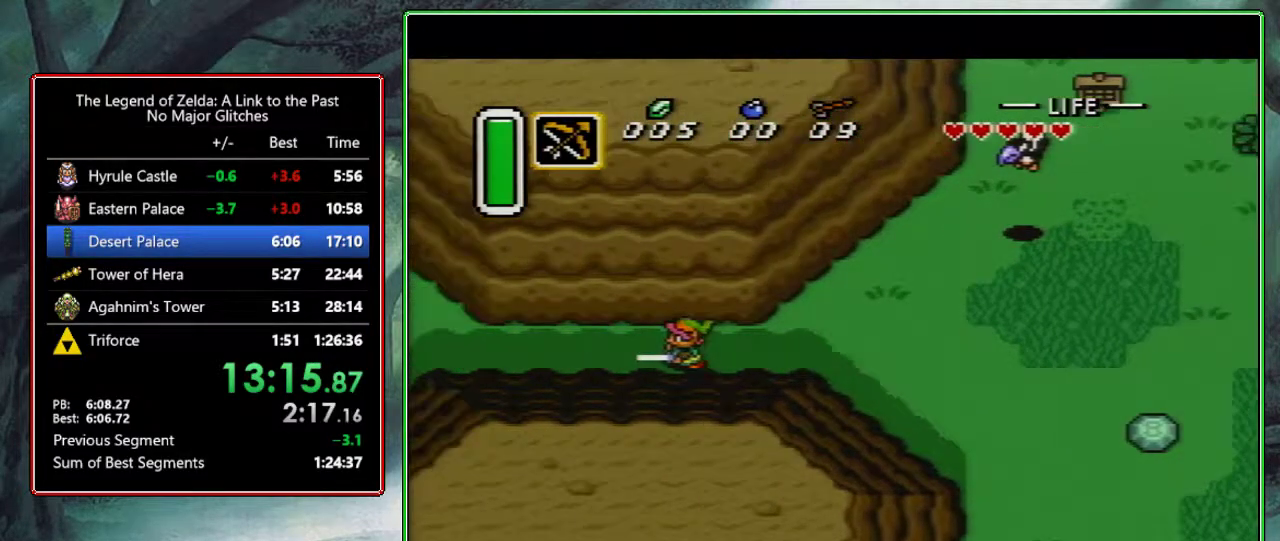
{"buttons": ["DPAD_LEFT"], "events": []}
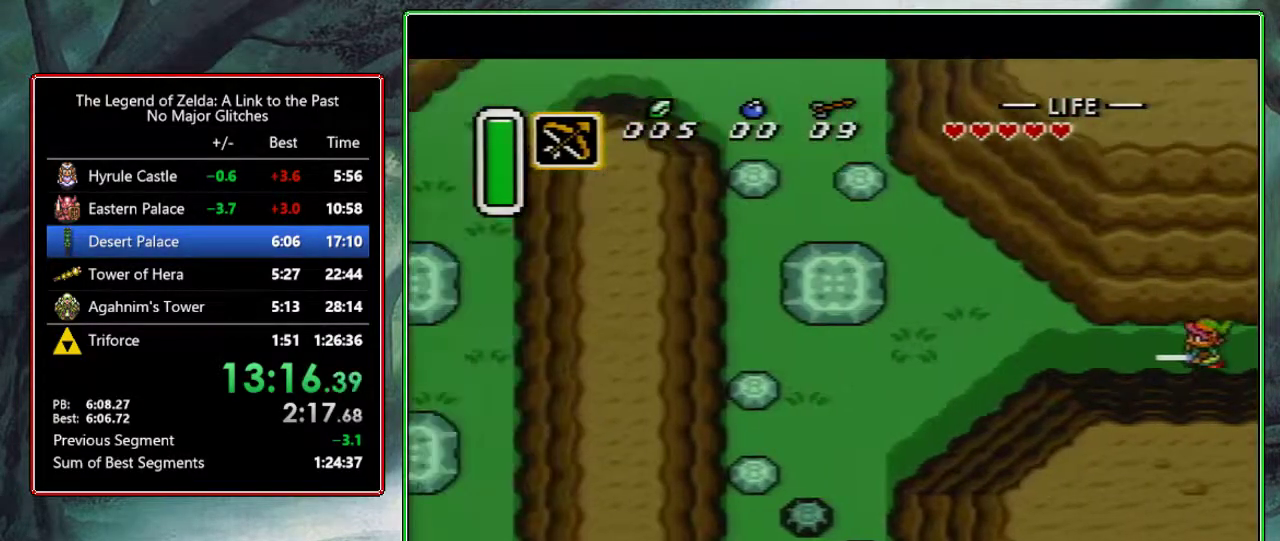
{"buttons": ["A", "DPAD_LEFT"], "events": [[417, "A", "down"]]}
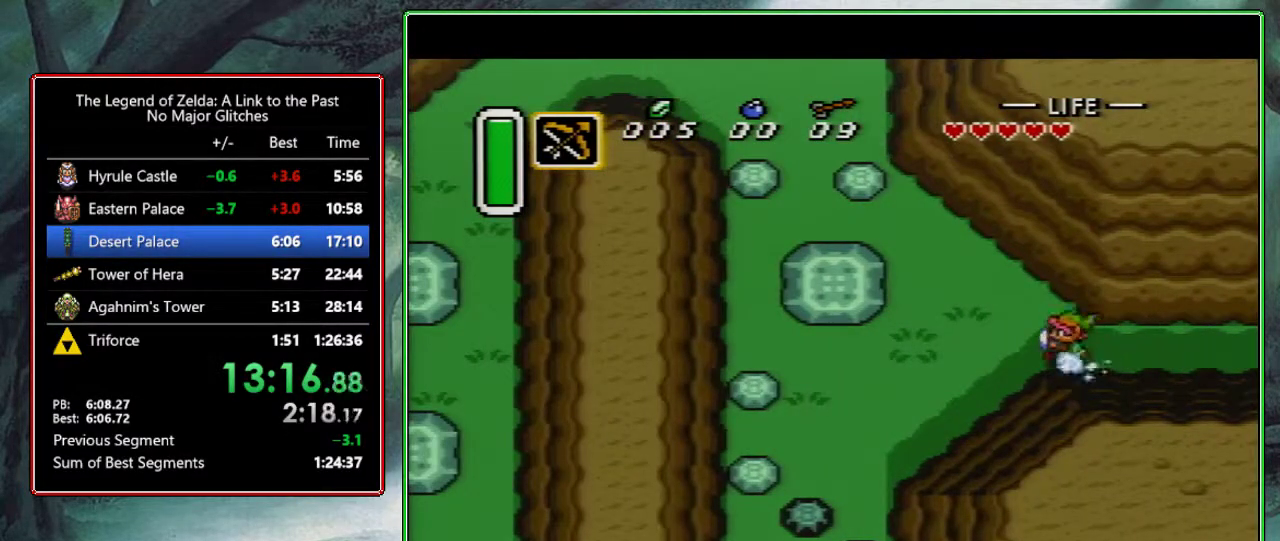
{"buttons": ["A"], "events": [[17, "DPAD_LEFT", "up"], [100, "DPAD_UP", "down"], [217, "DPAD_UP", "up"]]}
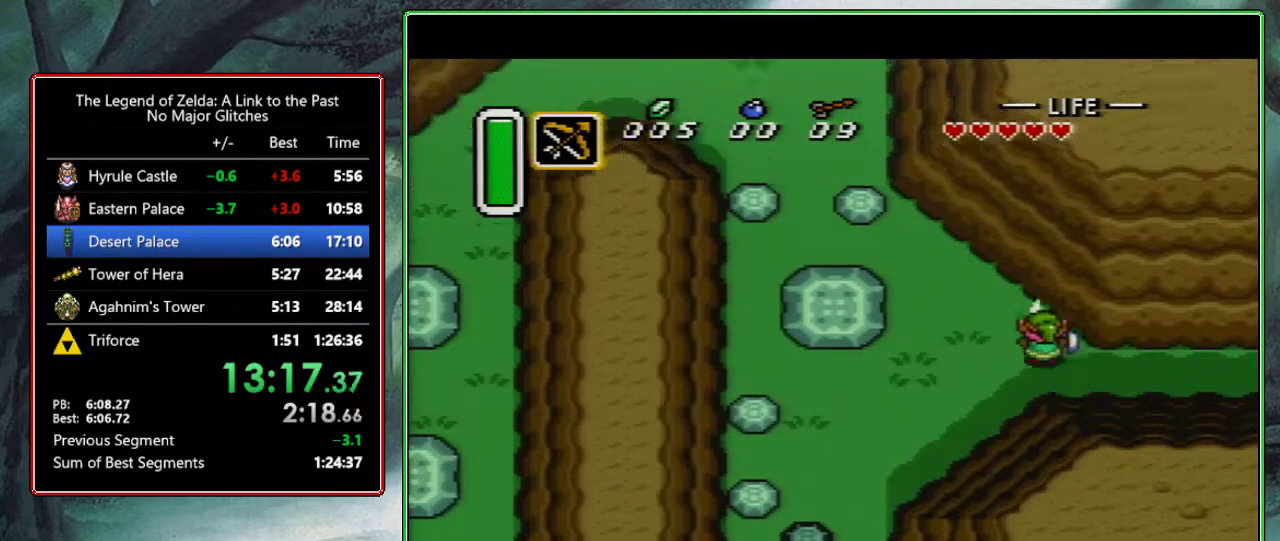
{"buttons": ["A", "DPAD_LEFT"], "events": [[367, "A", "up"], [433, "DPAD_LEFT", "down"], [450, "A", "down"]]}
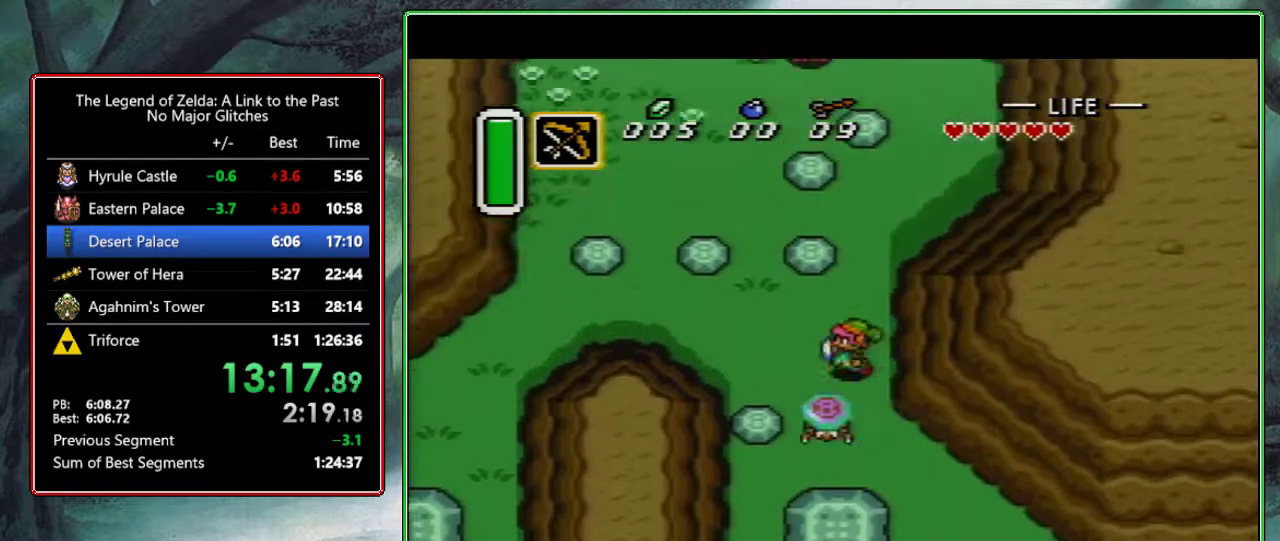
{"buttons": ["A"], "events": [[50, "DPAD_LEFT", "up"]]}
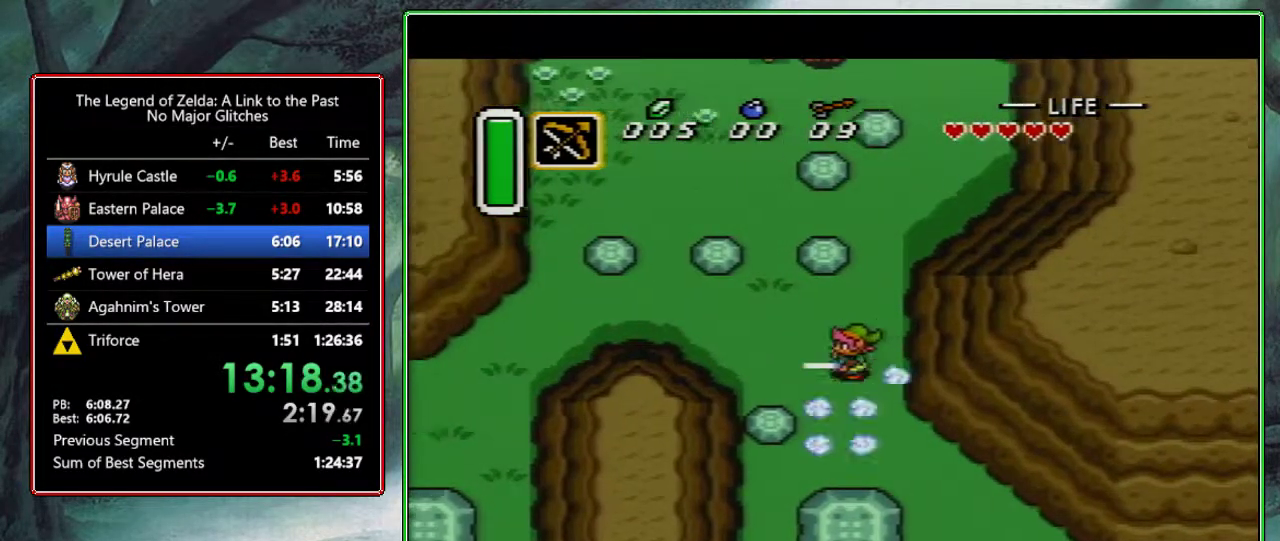
{"buttons": [], "events": [[233, "A", "up"]]}
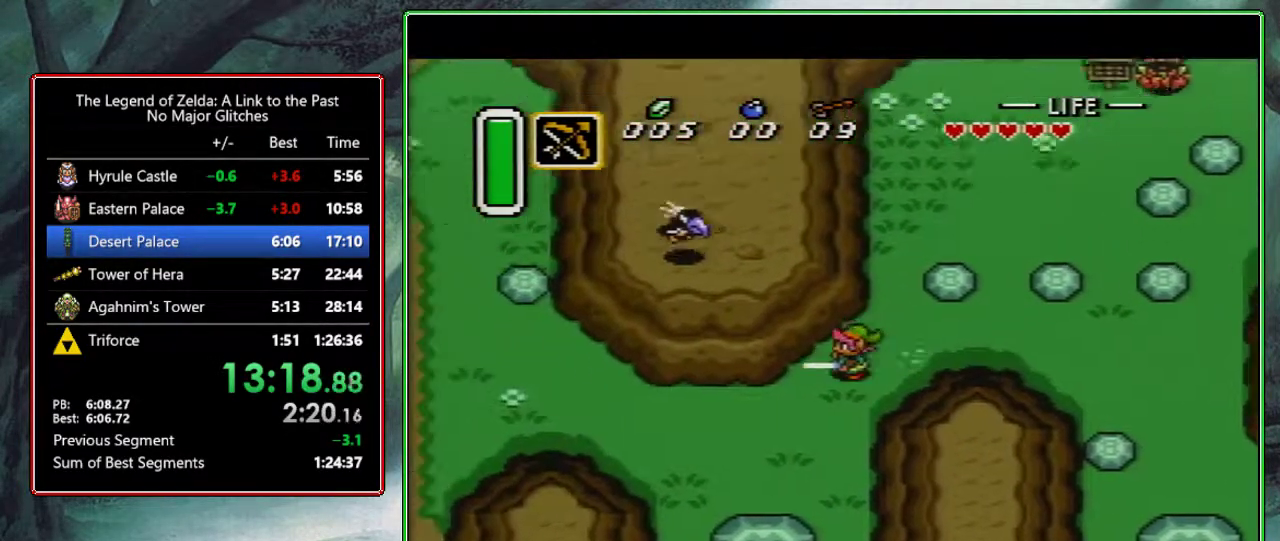
{"buttons": [], "events": []}
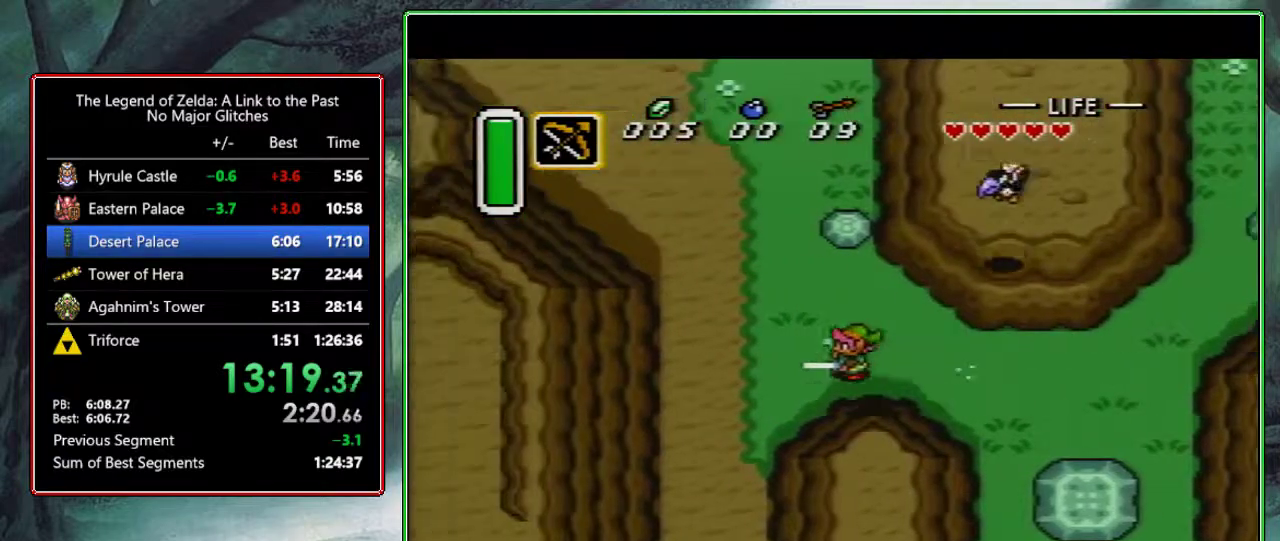
{"buttons": ["A"], "events": [[17, "DPAD_DOWN", "down"], [67, "A", "down"], [167, "DPAD_DOWN", "up"]]}
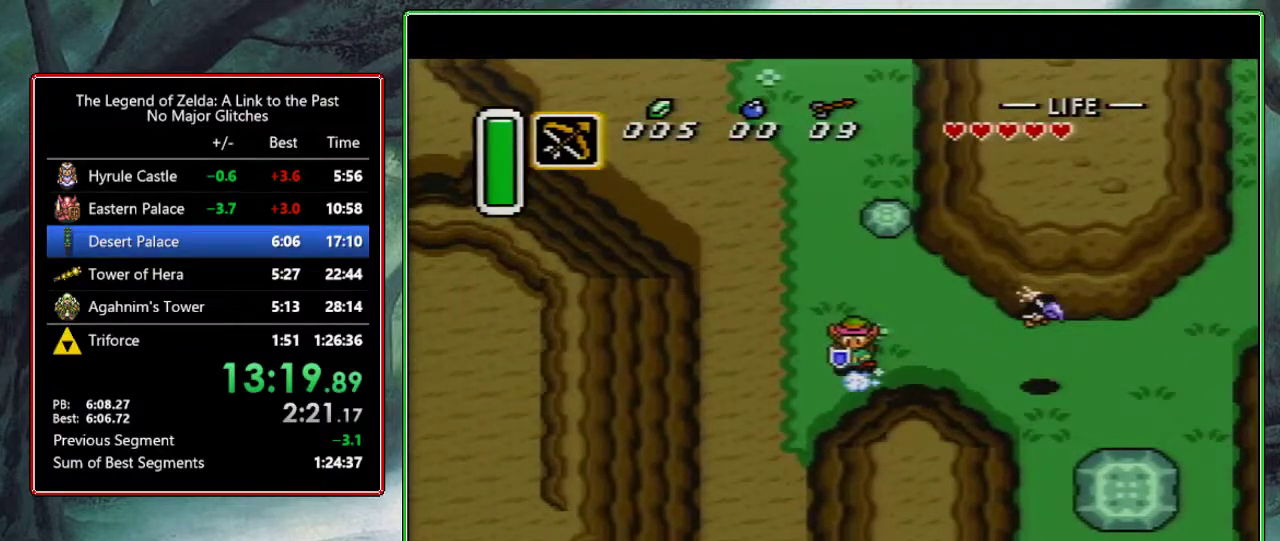
{"buttons": [], "events": [[500, "A", "up"]]}
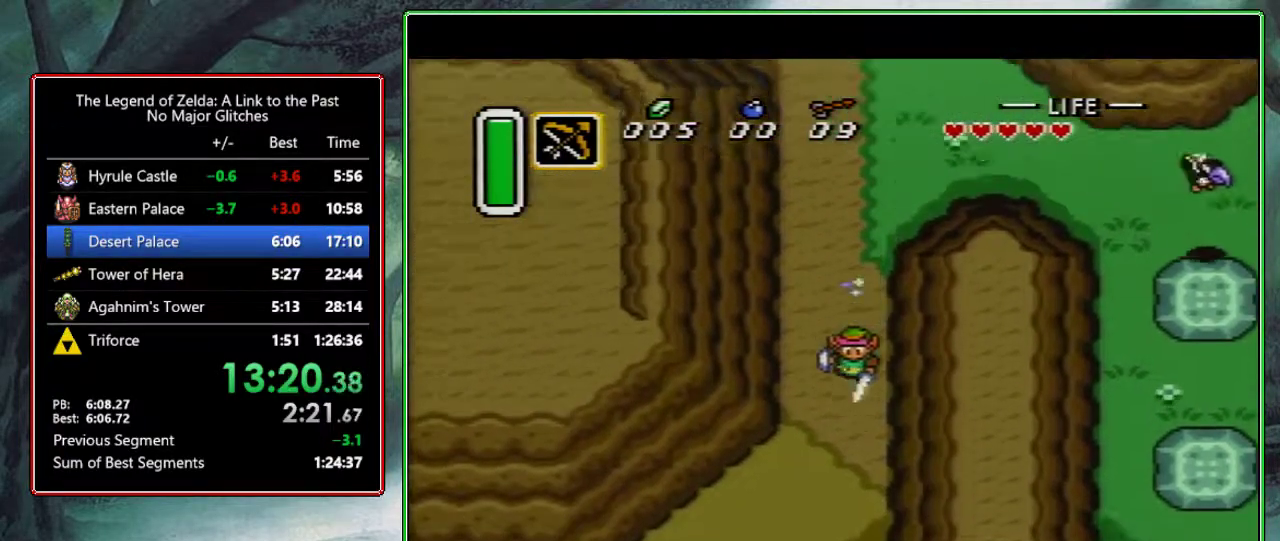
{"buttons": [], "events": []}
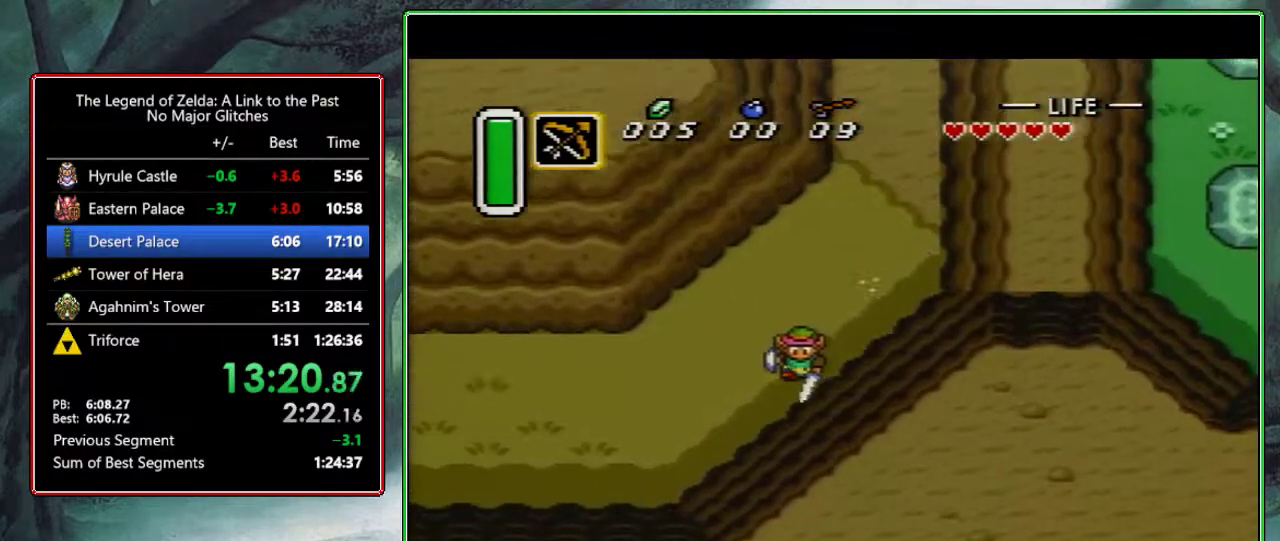
{"buttons": ["A"], "events": [[83, "DPAD_LEFT", "down"], [133, "A", "down"], [217, "DPAD_LEFT", "up"]]}
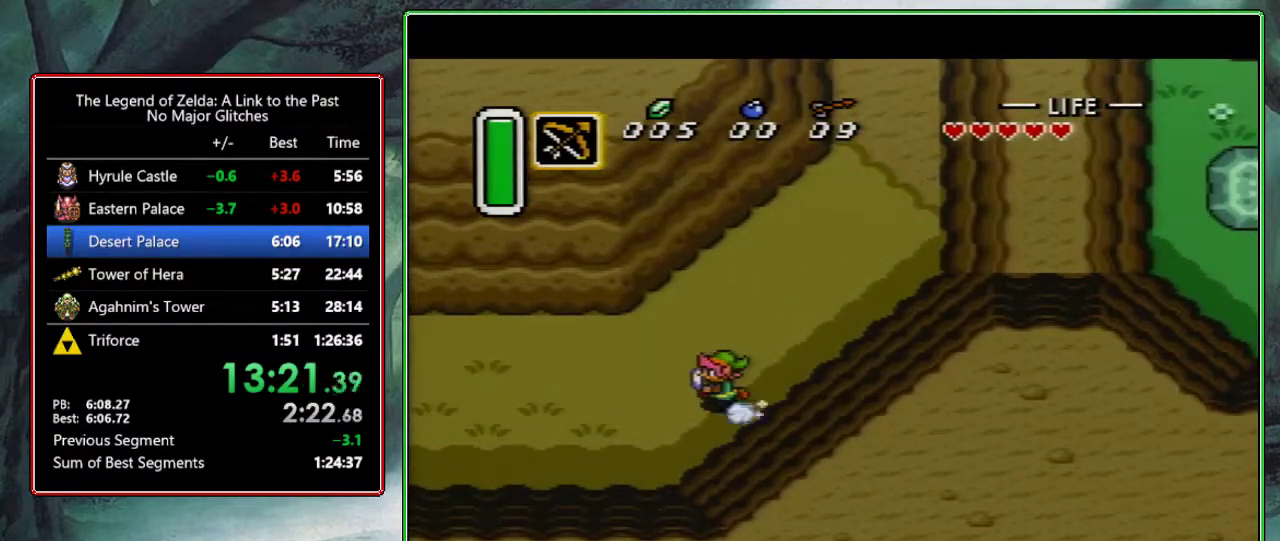
{"buttons": ["A"], "events": []}
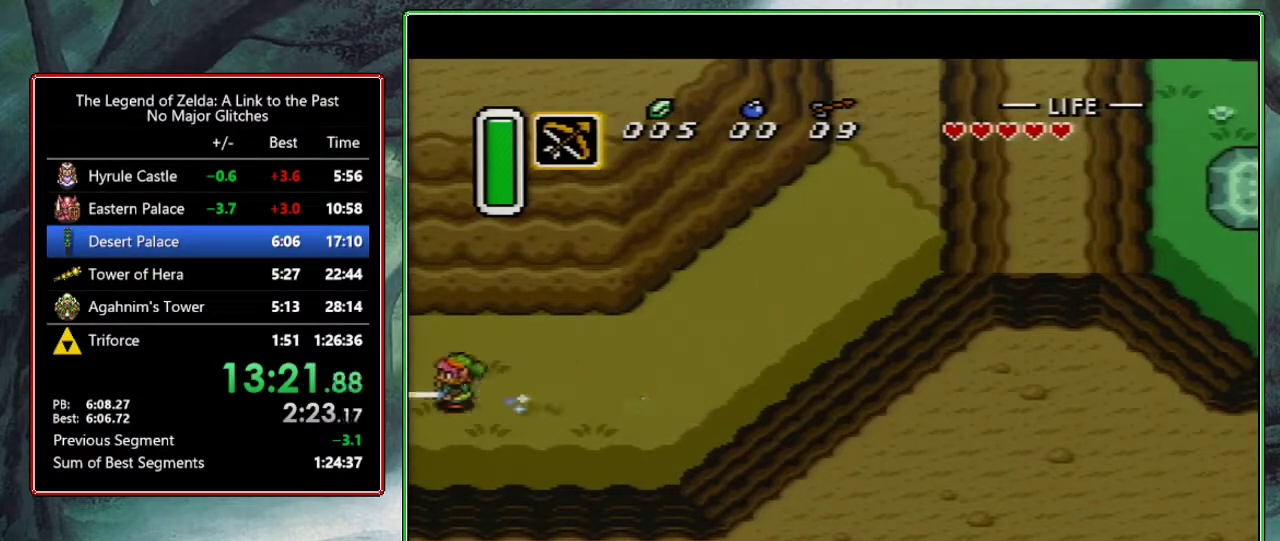
{"buttons": [], "events": [[133, "A", "up"]]}
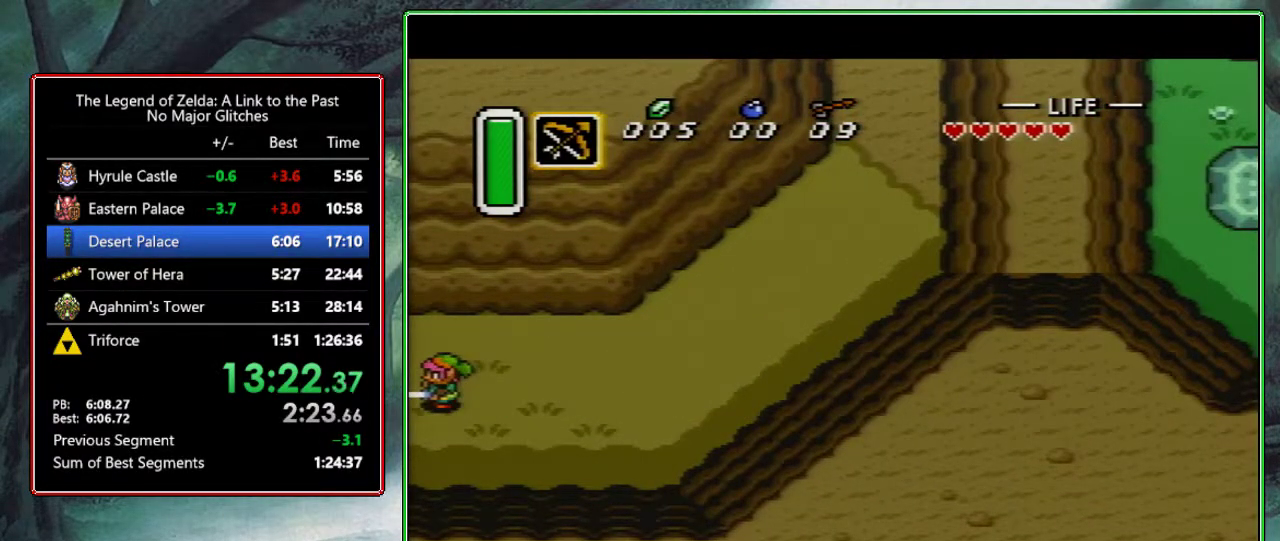
{"buttons": ["DPAD_LEFT"], "events": [[17, "DPAD_LEFT", "down"]]}
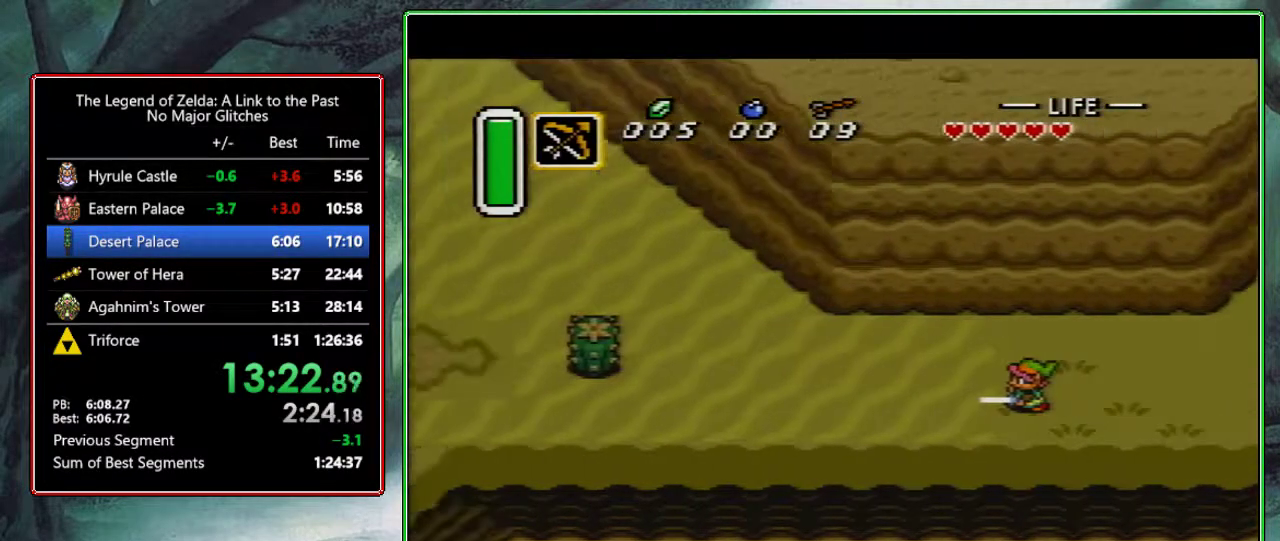
{"buttons": ["A", "DPAD_LEFT"], "events": [[433, "A", "down"]]}
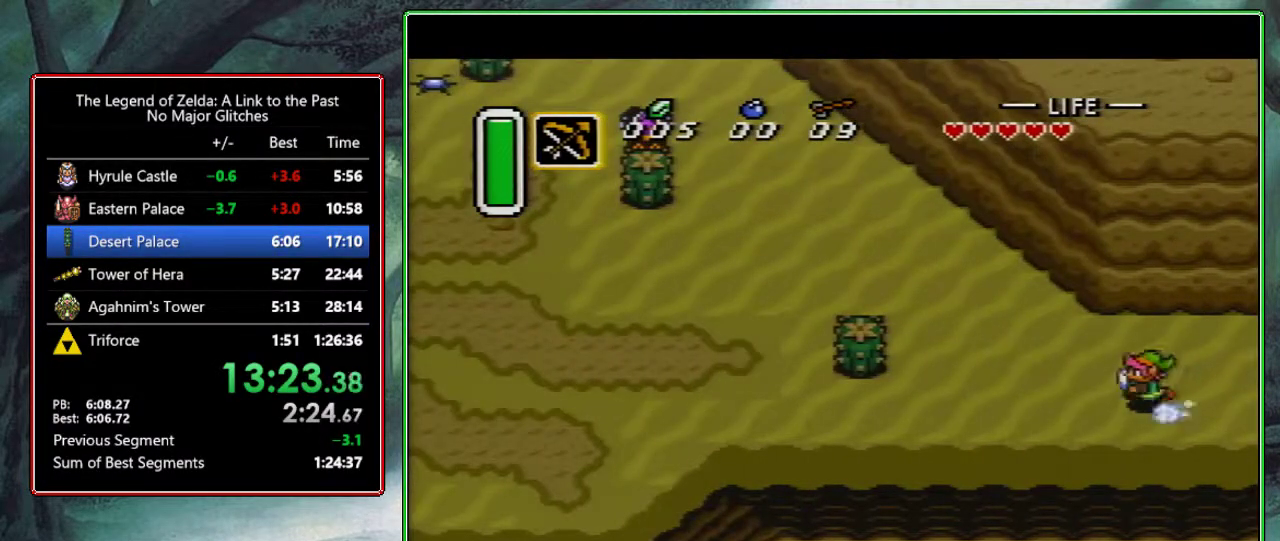
{"buttons": ["A", "DPAD_LEFT"], "events": []}